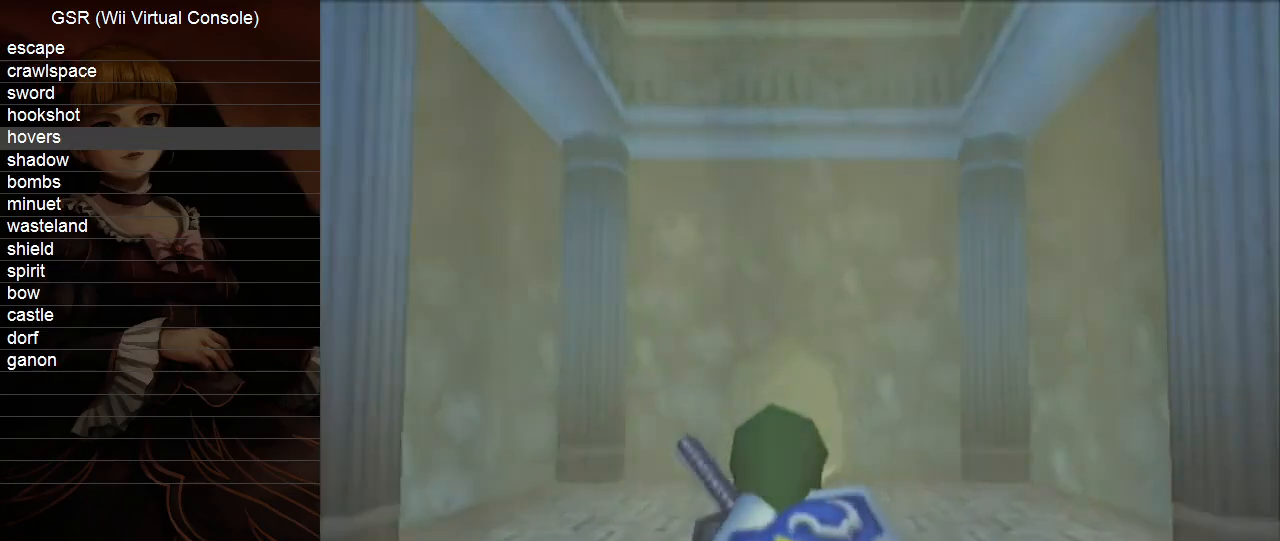
Gameplay with a controller (Nintendo layout); each line is a JSON object with the inputs held at the frame after it. "events" lists button and stick changes between this image and that frame as [ms after this image, input, new state], when the widget could be followed in between. Not read: L3 R3.
{"buttons": [], "left_stick": "up-left", "right_stick": "center", "events": [[83, "left_stick", "up-left"]]}
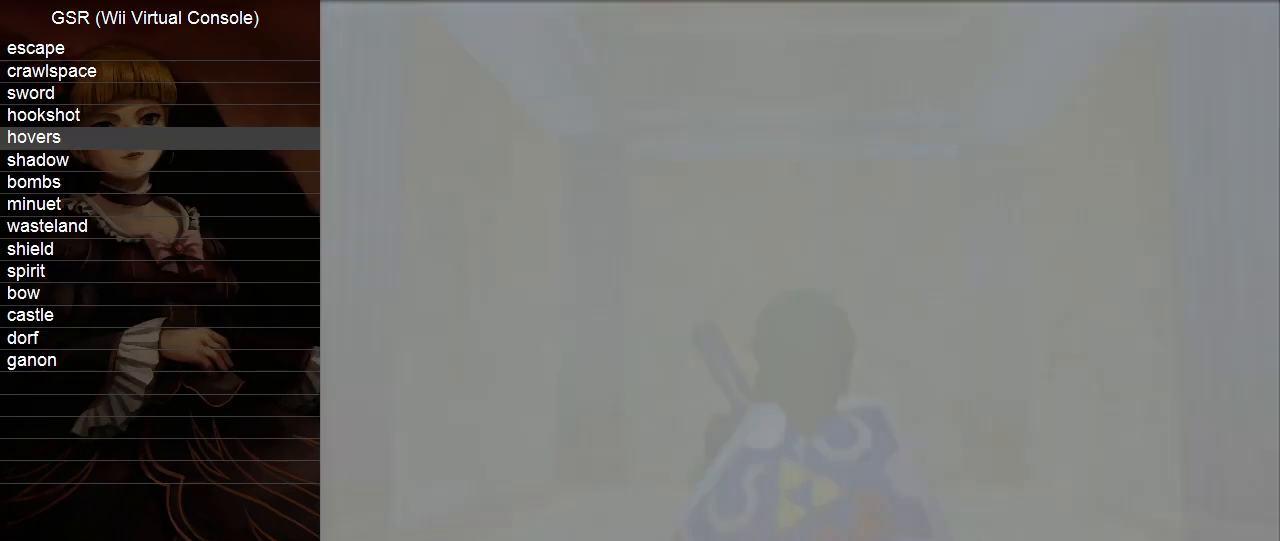
{"buttons": [], "left_stick": "up-left", "right_stick": "center", "events": []}
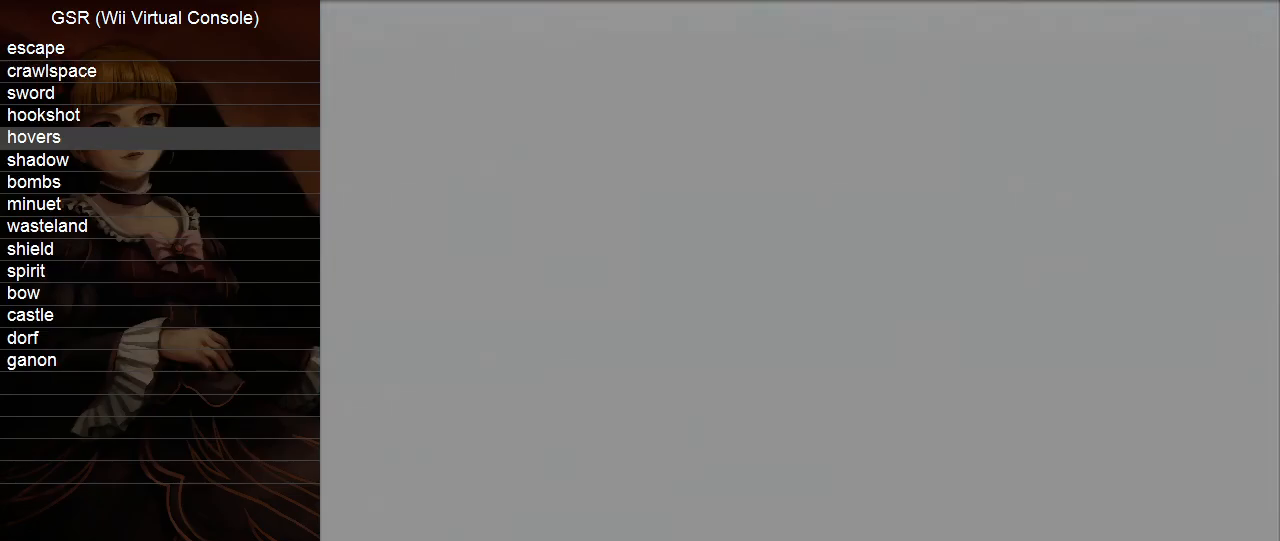
{"buttons": [], "left_stick": "up-left", "right_stick": "center", "events": []}
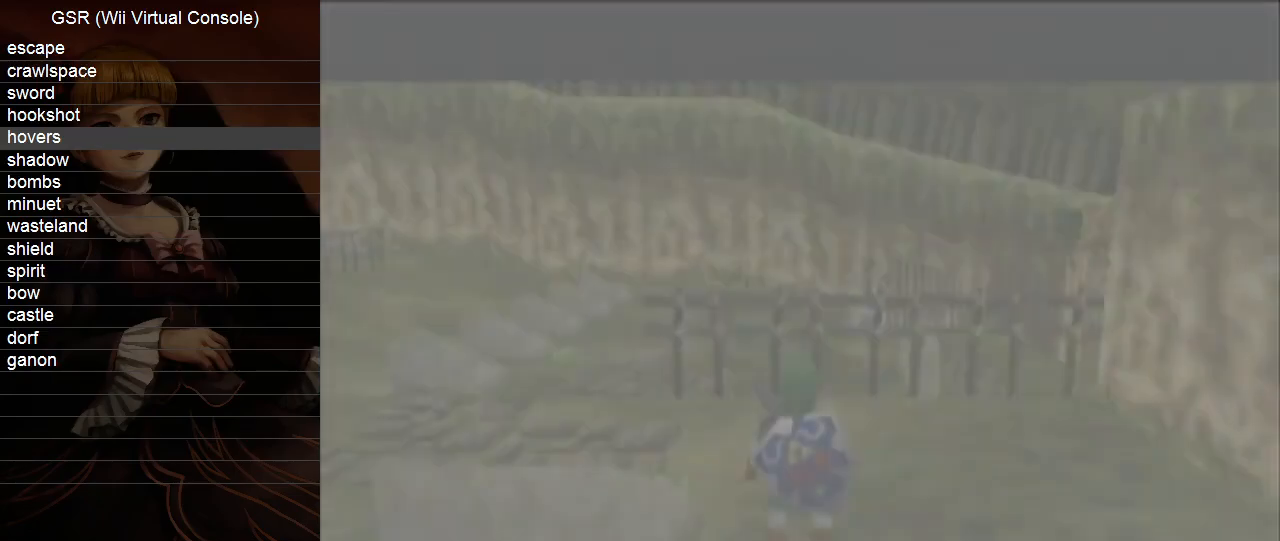
{"buttons": [], "left_stick": "up-left", "right_stick": "center", "events": []}
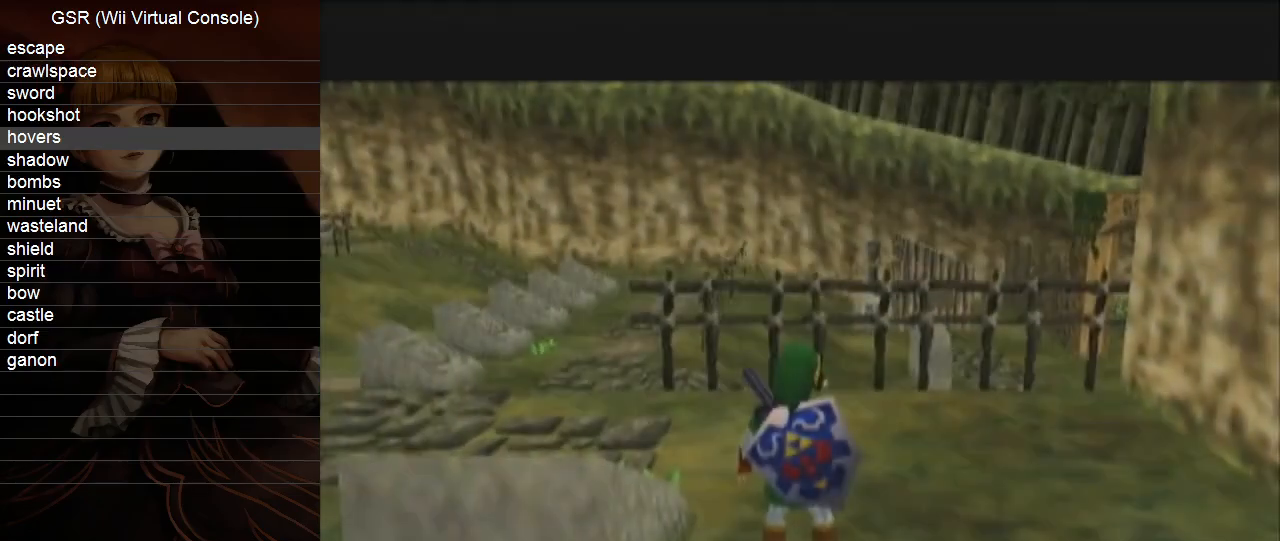
{"buttons": [], "left_stick": "up-left", "right_stick": "center", "events": [[333, "A", "down"], [450, "A", "up"]]}
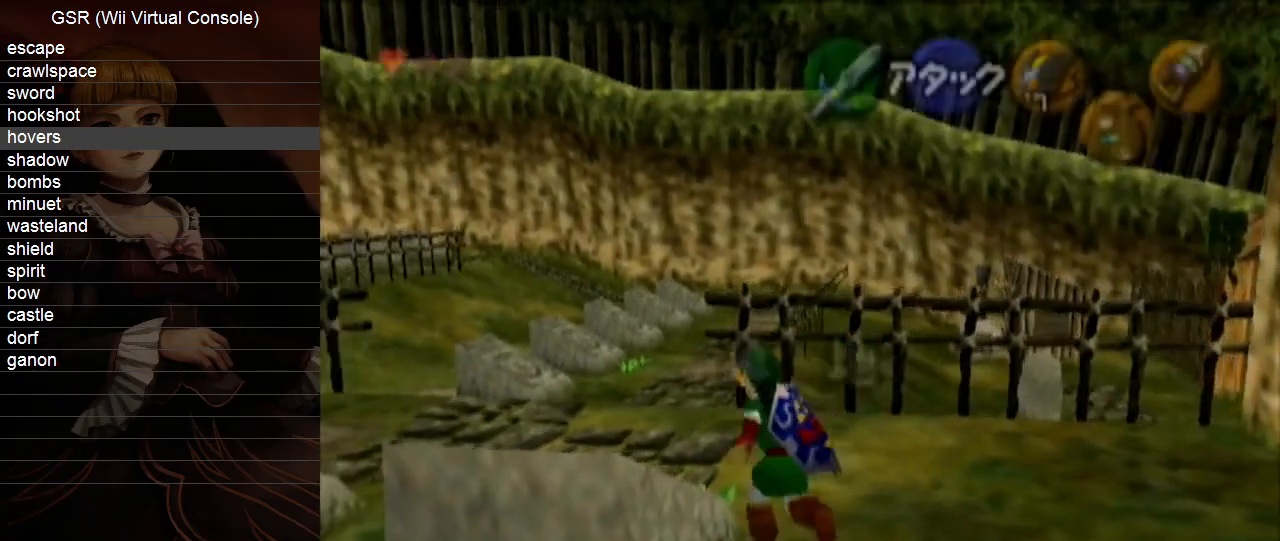
{"buttons": [], "left_stick": "up-right", "right_stick": "center", "events": [[233, "left_stick", "up"], [417, "left_stick", "up-right"]]}
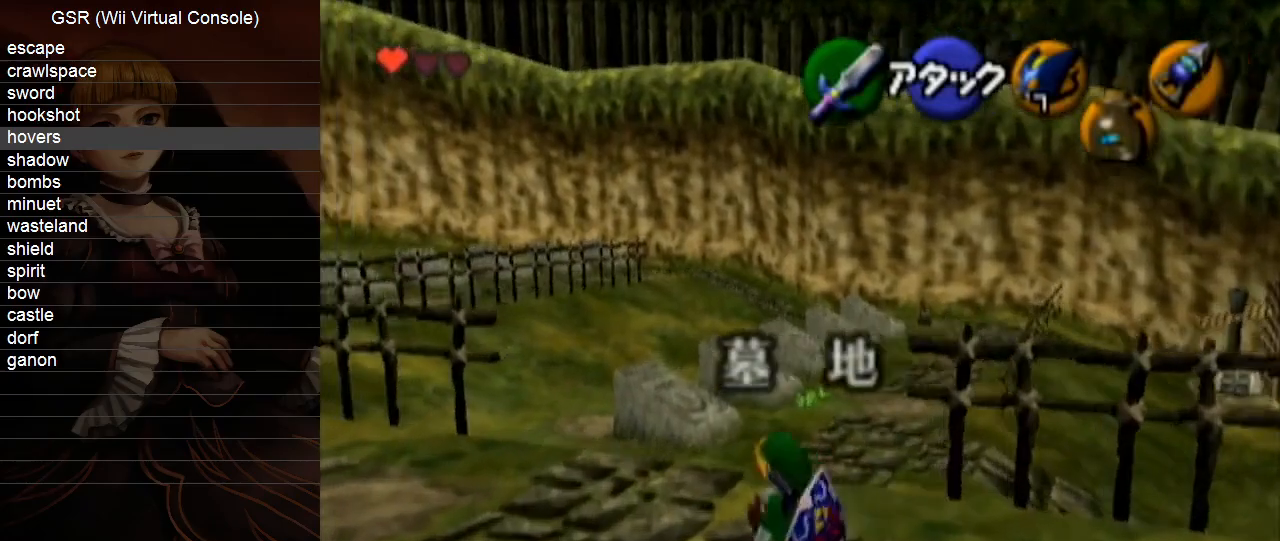
{"buttons": [], "left_stick": "up", "right_stick": "center", "events": [[133, "A", "down"], [200, "L1", "down"], [233, "A", "up"], [300, "L1", "up"], [350, "left_stick", "up"]]}
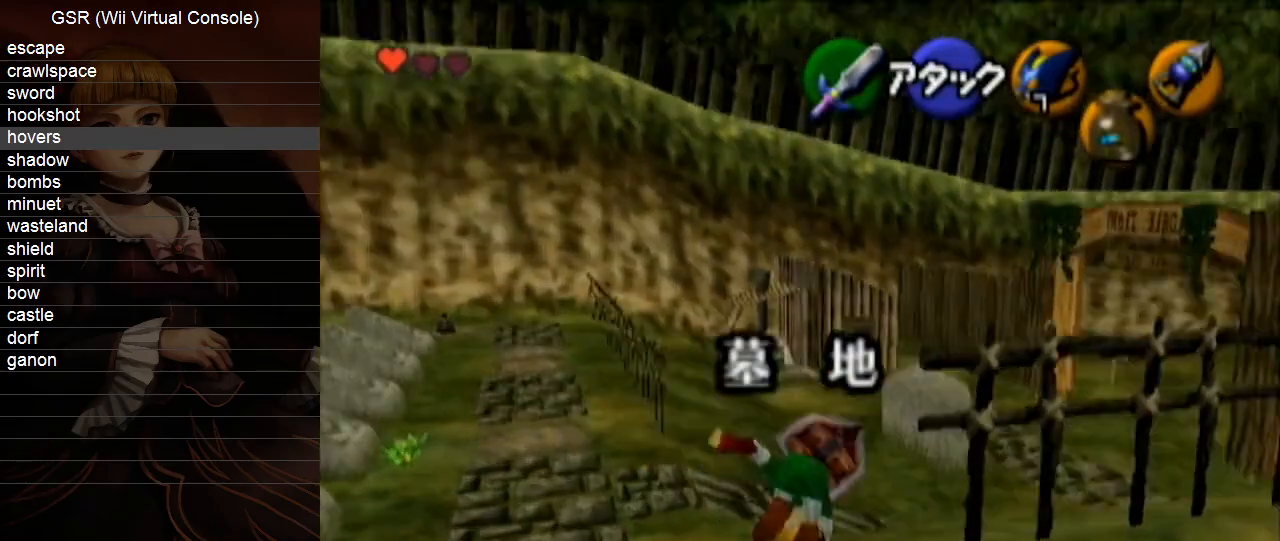
{"buttons": ["A"], "left_stick": "up", "right_stick": "center", "events": [[417, "A", "down"]]}
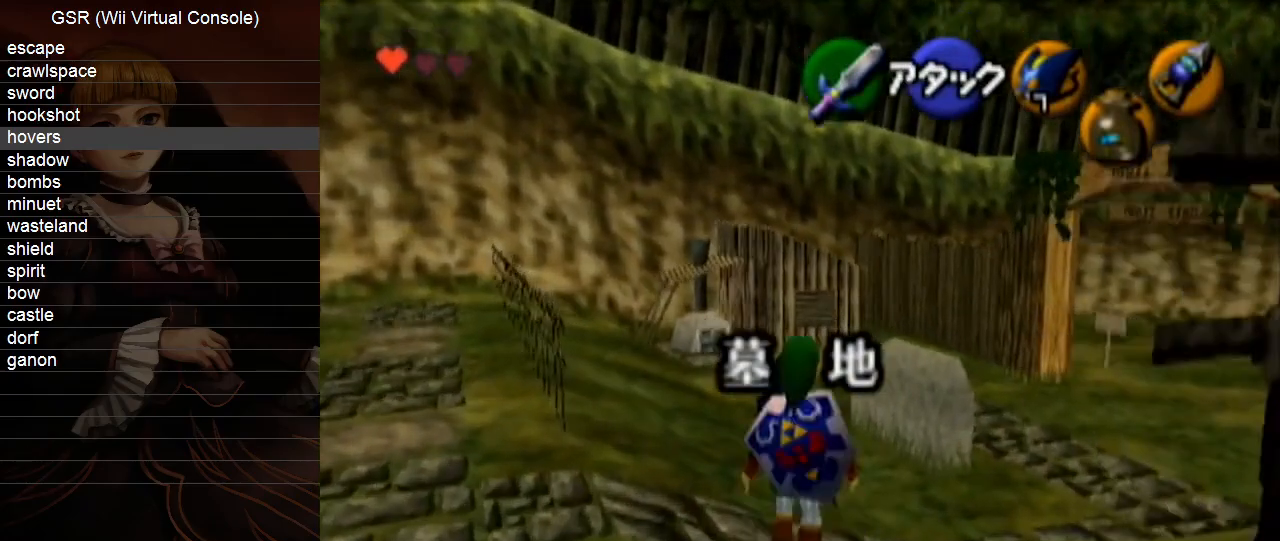
{"buttons": [], "left_stick": "up", "right_stick": "center", "events": [[50, "A", "up"]]}
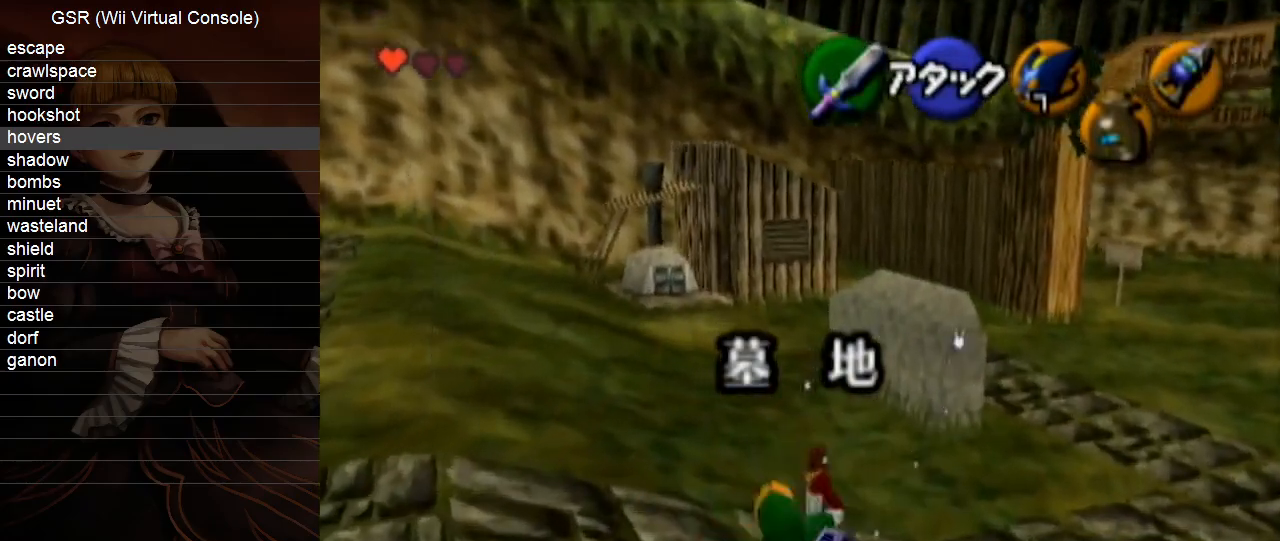
{"buttons": [], "left_stick": "up", "right_stick": "center", "events": [[200, "A", "down"], [333, "A", "up"]]}
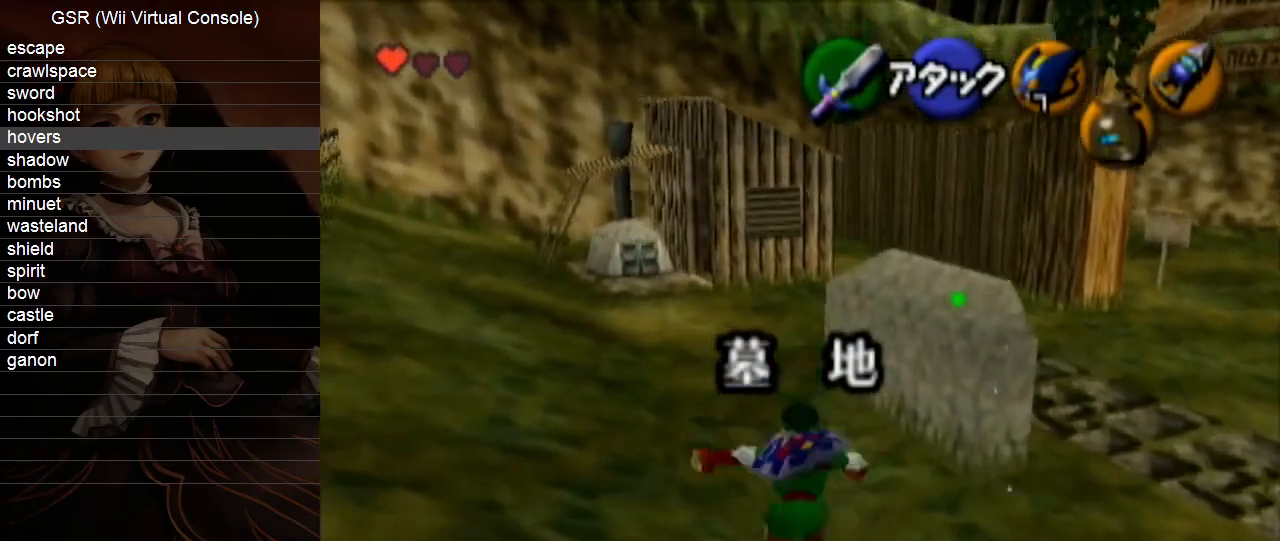
{"buttons": ["A"], "left_stick": "up", "right_stick": "center", "events": [[450, "A", "down"]]}
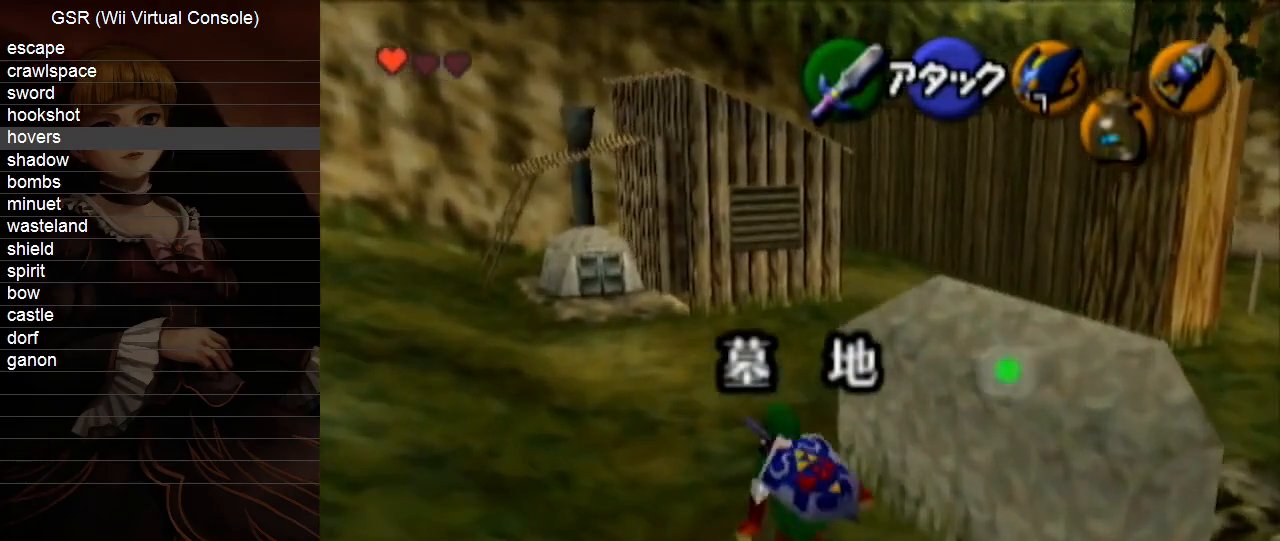
{"buttons": [], "left_stick": "up", "right_stick": "center", "events": [[83, "A", "up"]]}
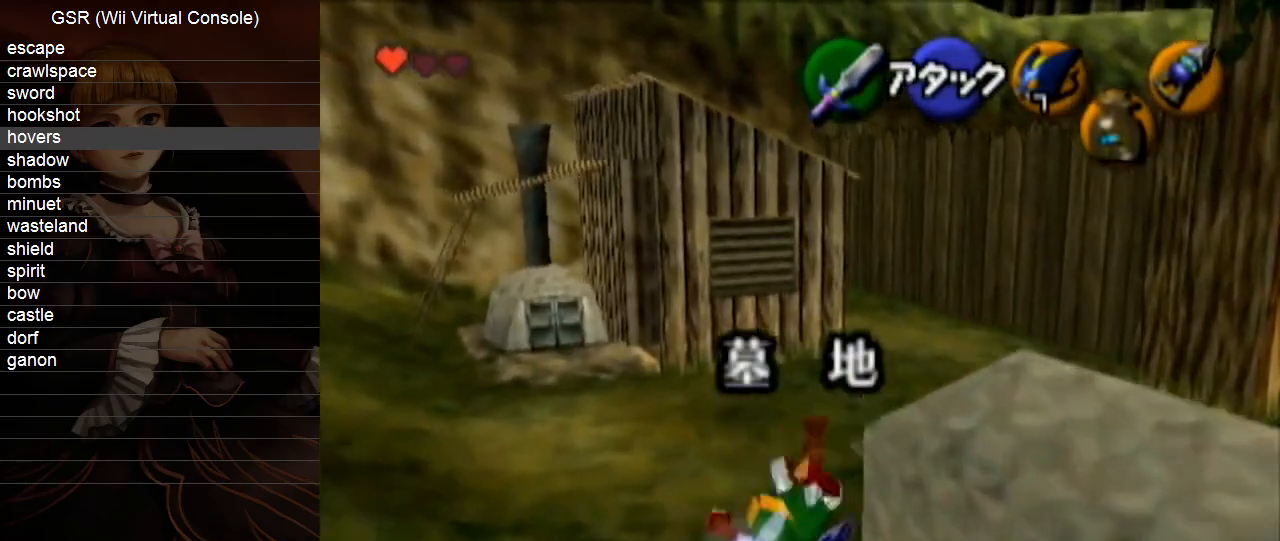
{"buttons": [], "left_stick": "up", "right_stick": "center", "events": [[233, "A", "down"], [367, "A", "up"]]}
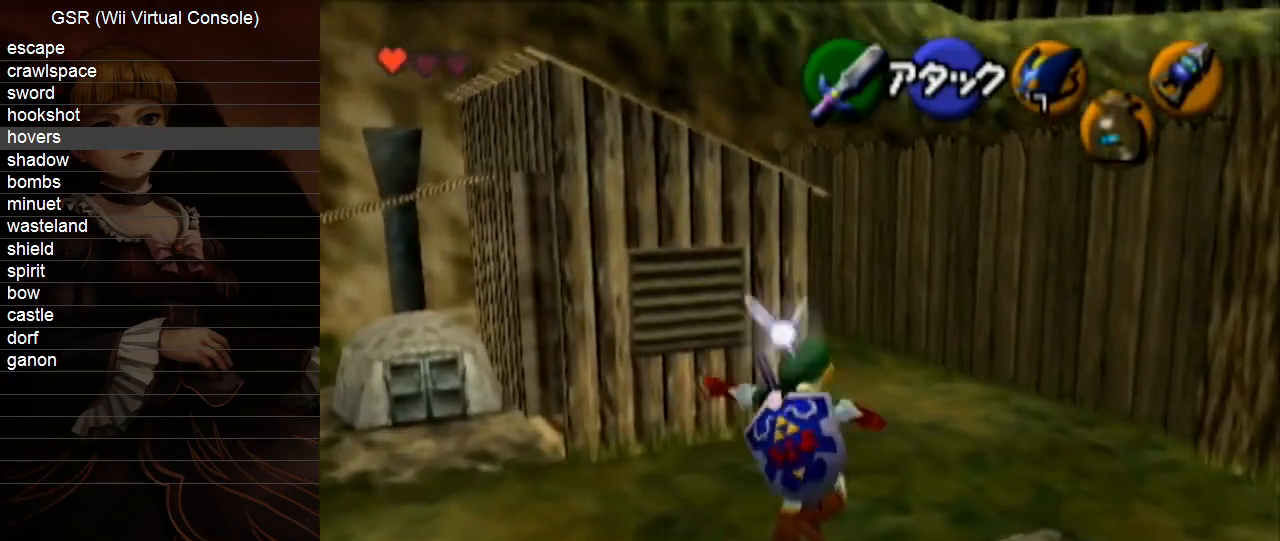
{"buttons": [], "left_stick": "left", "right_stick": "center", "events": [[233, "left_stick", "up-left"], [350, "left_stick", "left"]]}
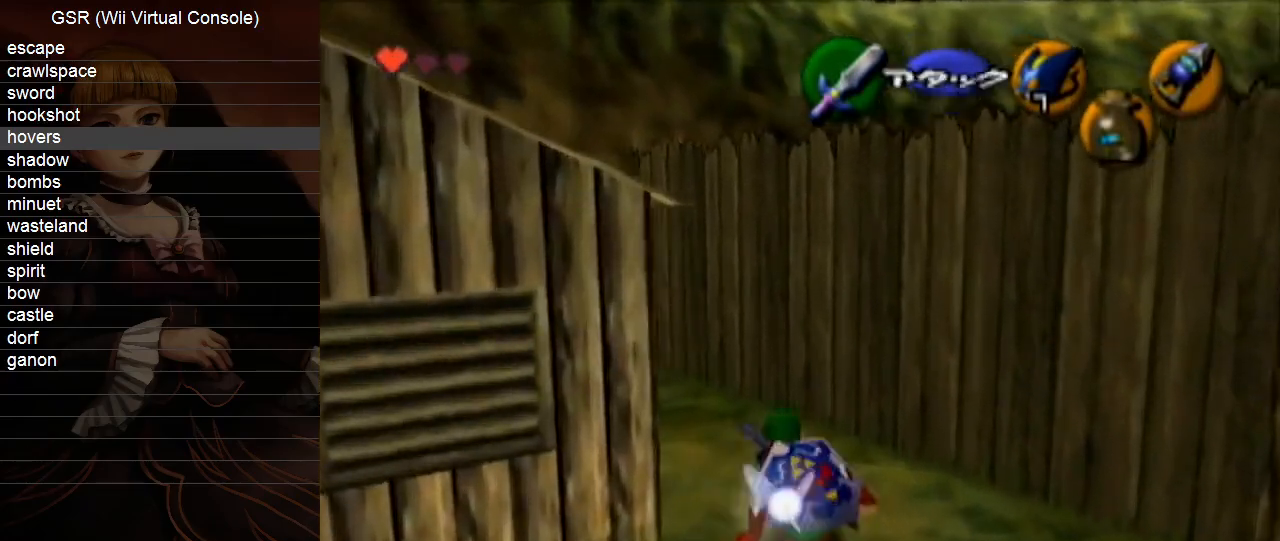
{"buttons": [], "left_stick": "center", "right_stick": "center", "events": [[267, "L1", "down"], [267, "left_stick", "center"], [367, "L1", "up"]]}
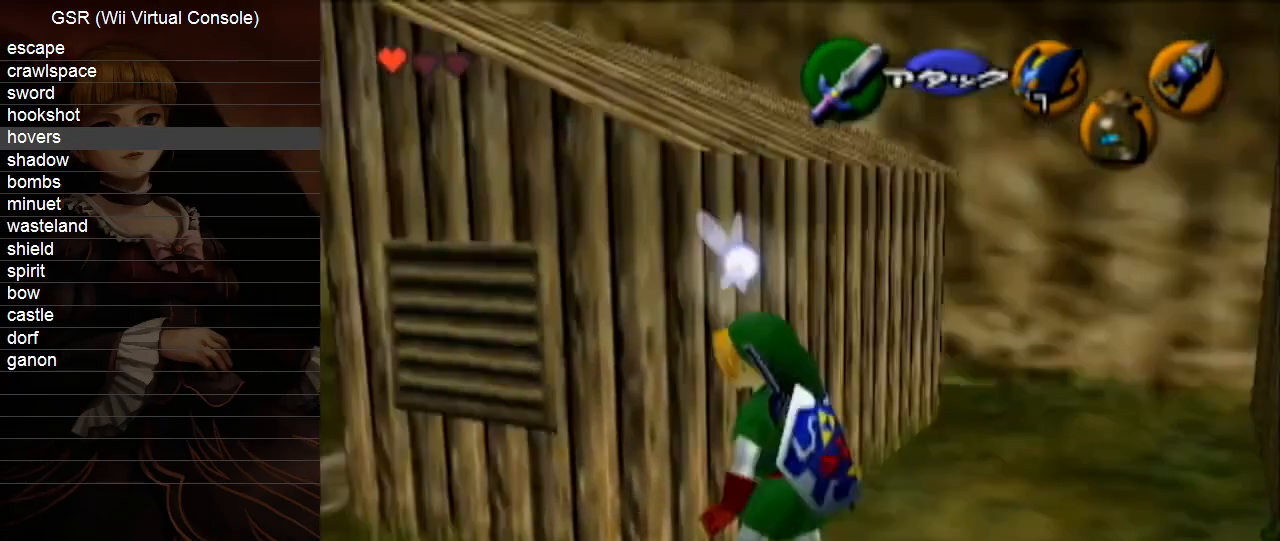
{"buttons": [], "left_stick": "left", "right_stick": "center", "events": [[117, "left_stick", "left"]]}
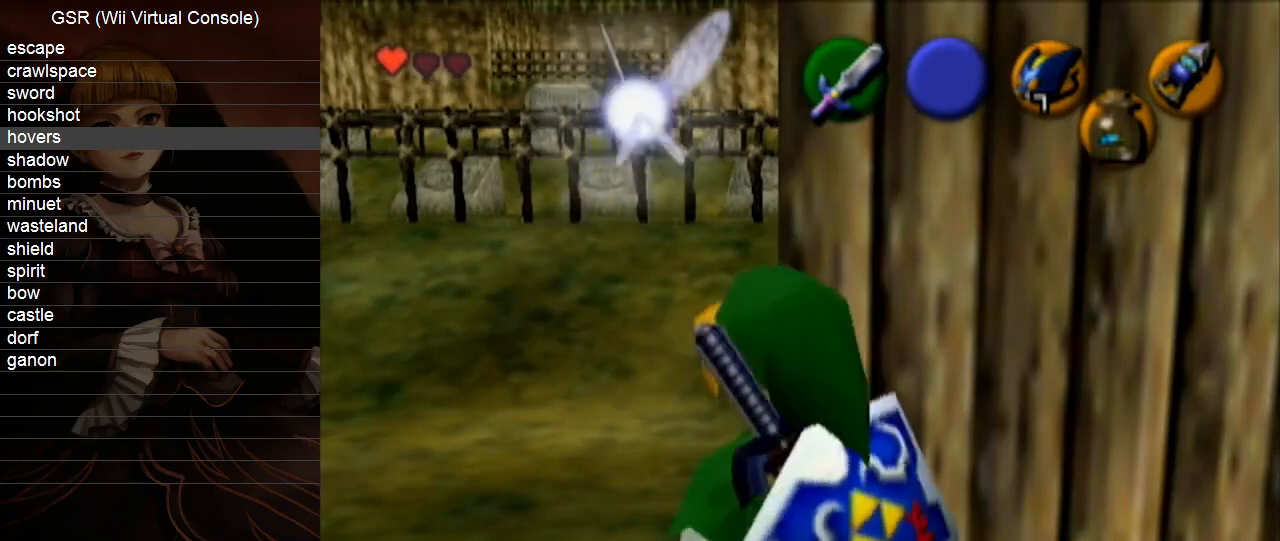
{"buttons": ["X", "L1", "R1"], "left_stick": "down", "right_stick": "center", "events": [[267, "left_stick", "center"], [300, "L1", "down"], [417, "X", "down"], [450, "R1", "down"], [450, "left_stick", "down"]]}
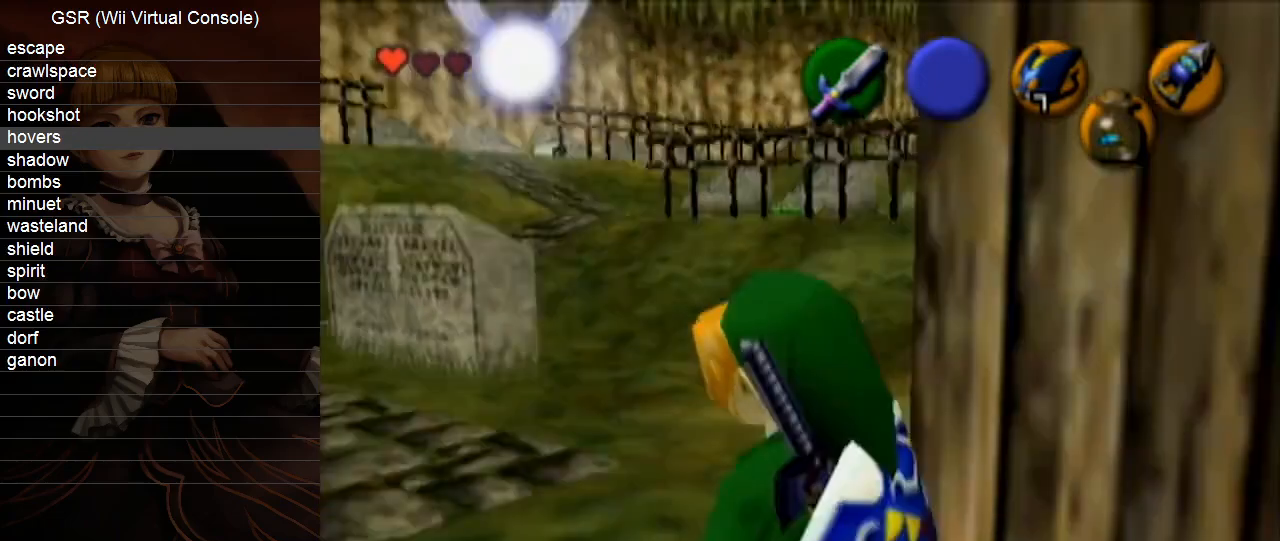
{"buttons": ["L1"], "left_stick": "down", "right_stick": "center", "events": [[100, "X", "up"], [133, "R1", "up"]]}
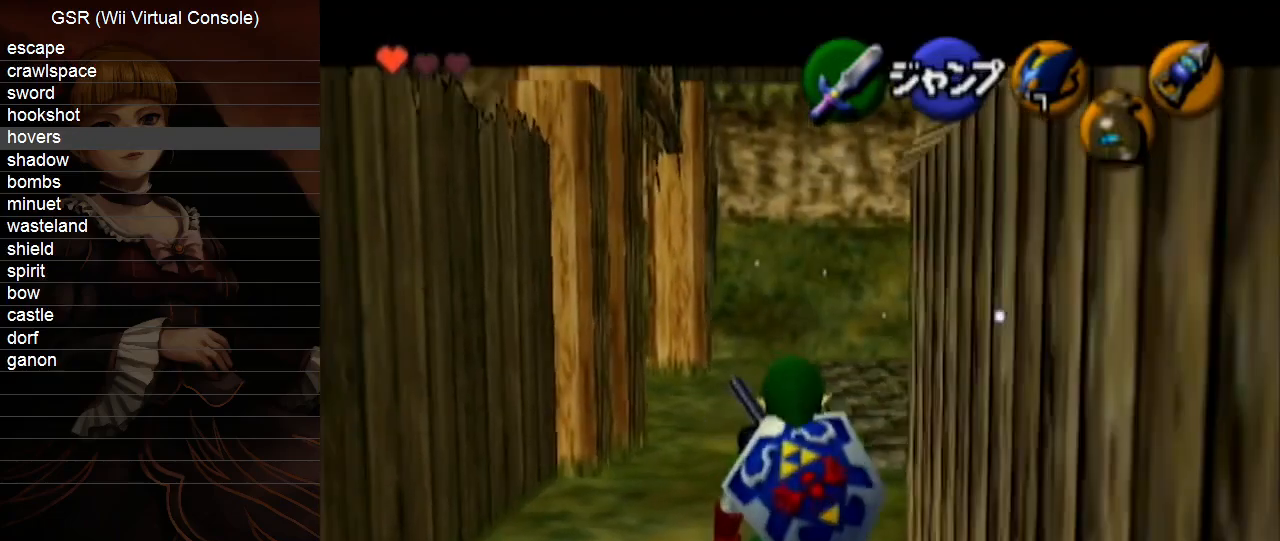
{"buttons": ["L1"], "left_stick": "down", "right_stick": "center", "events": []}
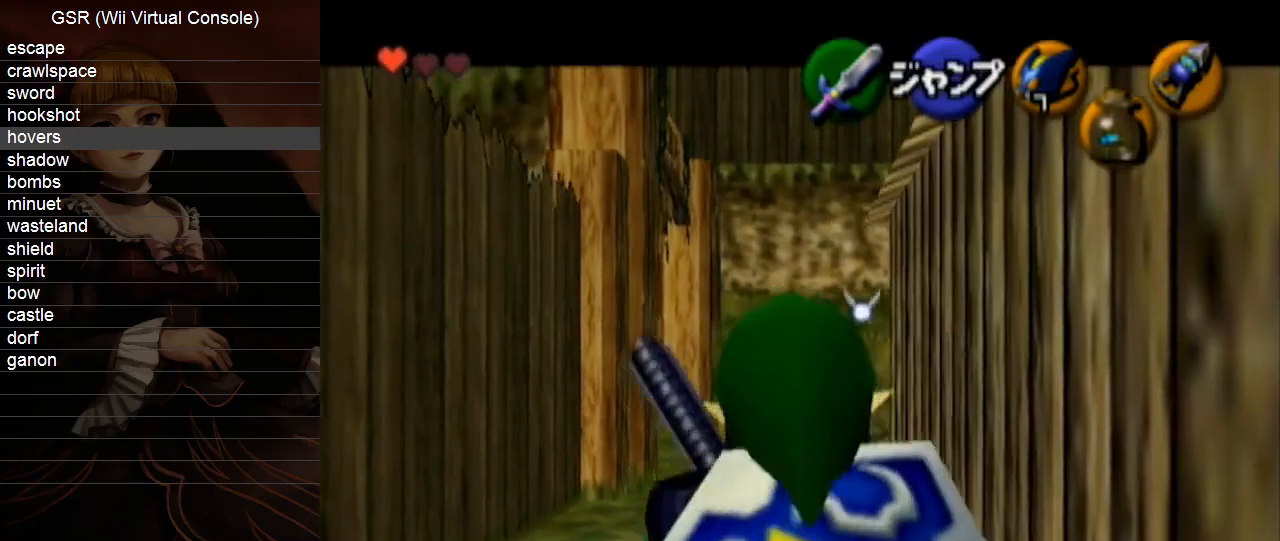
{"buttons": ["A", "L1"], "left_stick": "center", "right_stick": "center", "events": [[117, "A", "down"], [117, "left_stick", "down-right"], [200, "A", "up"], [300, "left_stick", "center"], [450, "A", "down"]]}
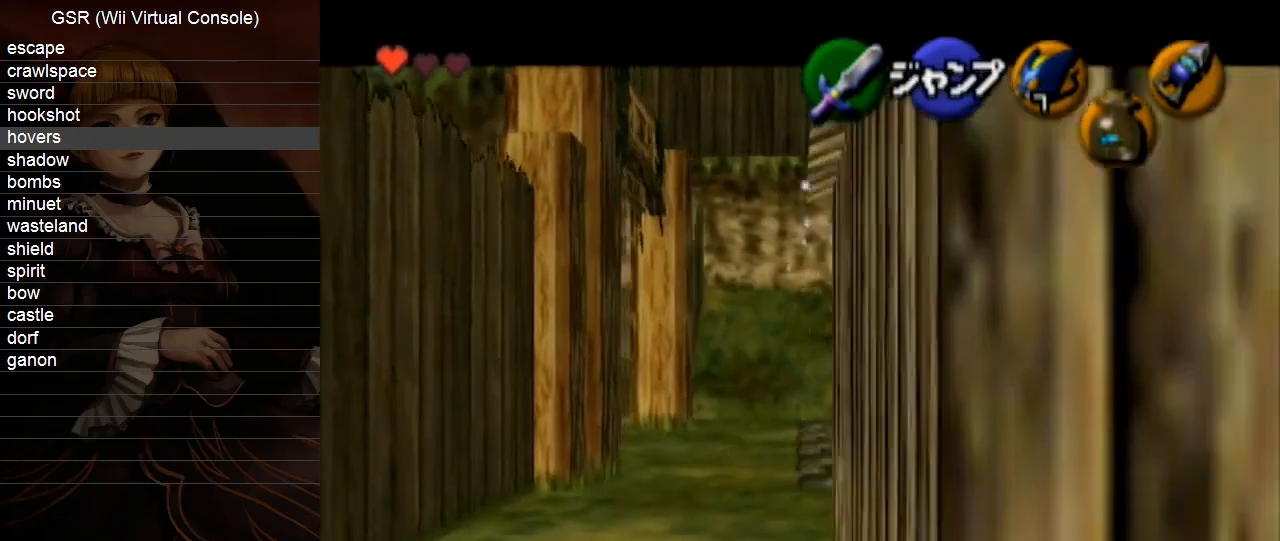
{"buttons": ["X", "L1"], "left_stick": "center", "right_stick": "center", "events": [[50, "left_stick", "up"], [100, "A", "up"], [383, "left_stick", "center"], [483, "X", "down"]]}
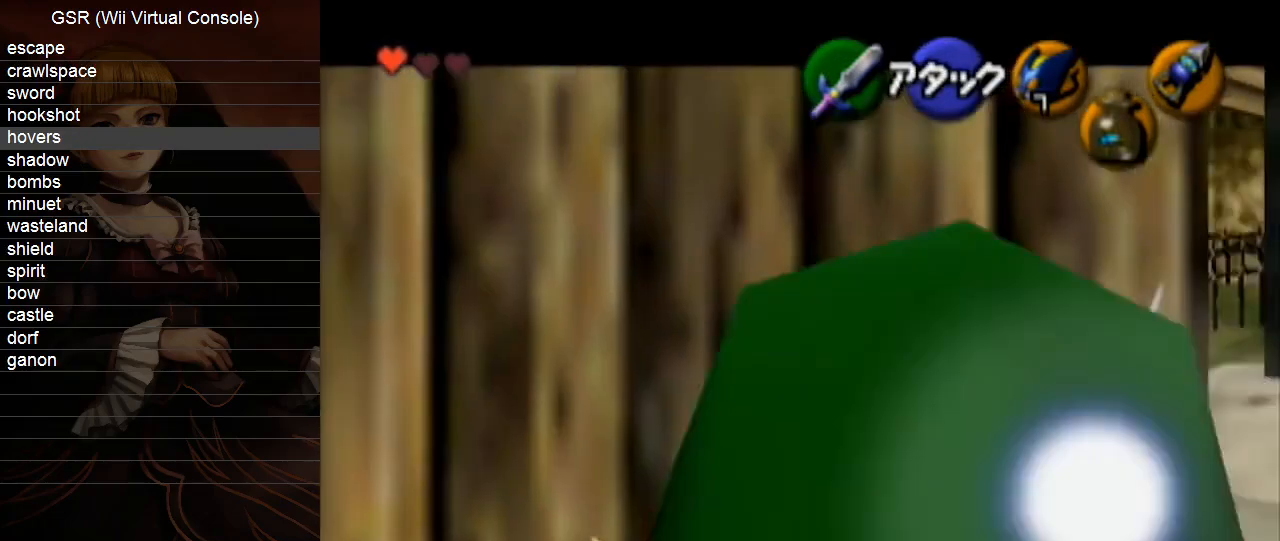
{"buttons": ["X", "L1"], "left_stick": "center", "right_stick": "center", "events": [[50, "X", "up"], [100, "X", "down"], [150, "X", "up"], [267, "X", "down"], [300, "X", "up"], [417, "X", "down"], [450, "X", "up"], [483, "X", "down"]]}
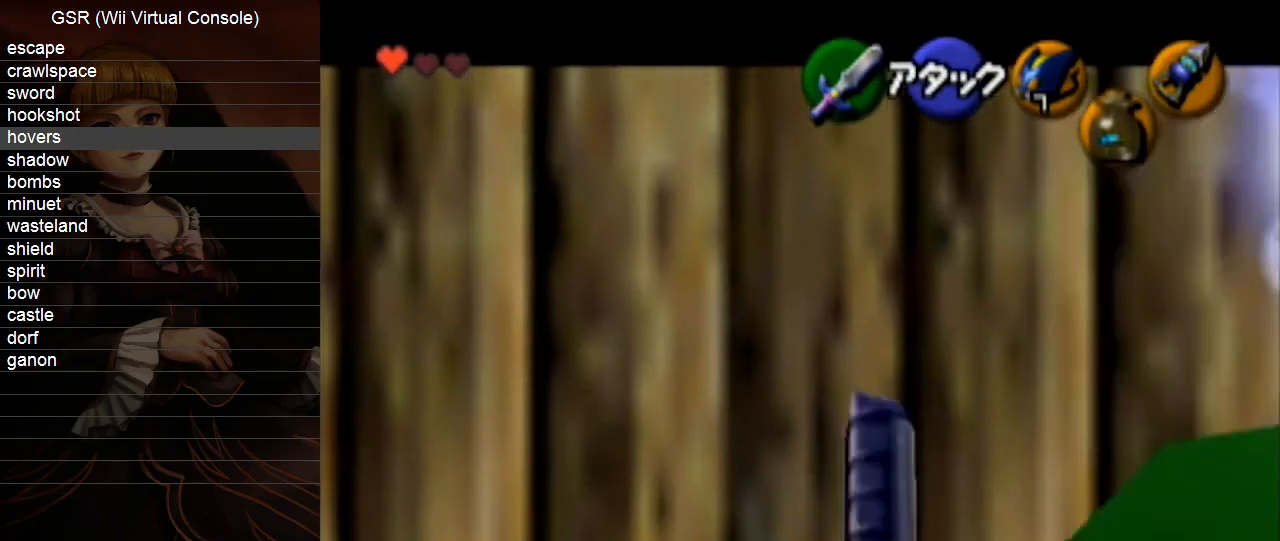
{"buttons": ["L1"], "left_stick": "center", "right_stick": "center", "events": [[17, "X", "up"], [83, "X", "down"], [100, "X", "up"], [133, "X", "down"], [167, "X", "up"]]}
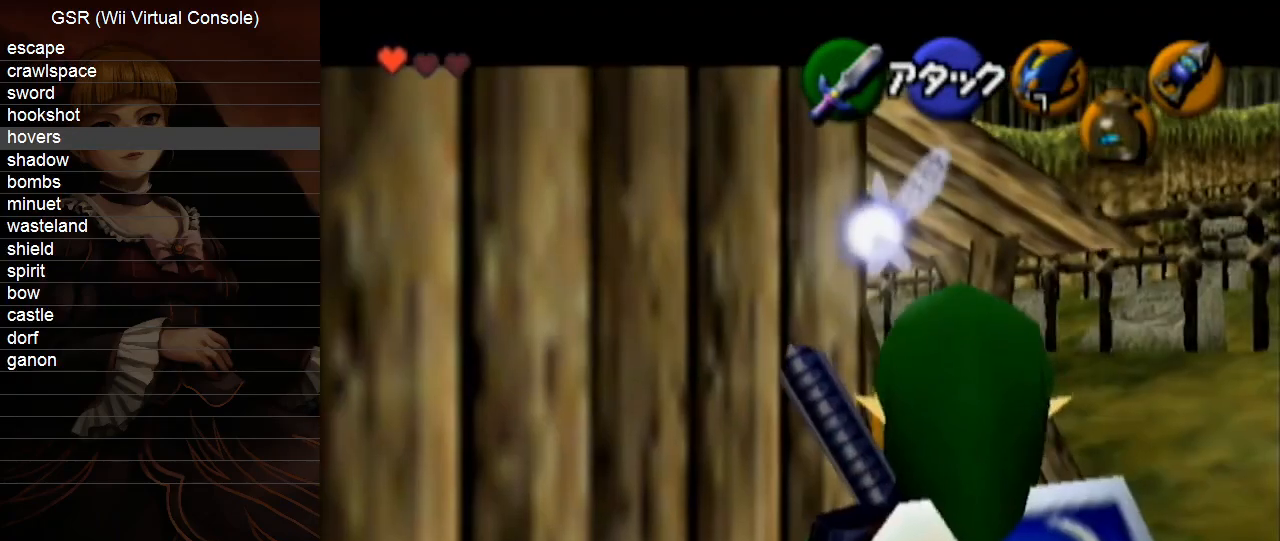
{"buttons": ["L1"], "left_stick": "center", "right_stick": "center", "events": []}
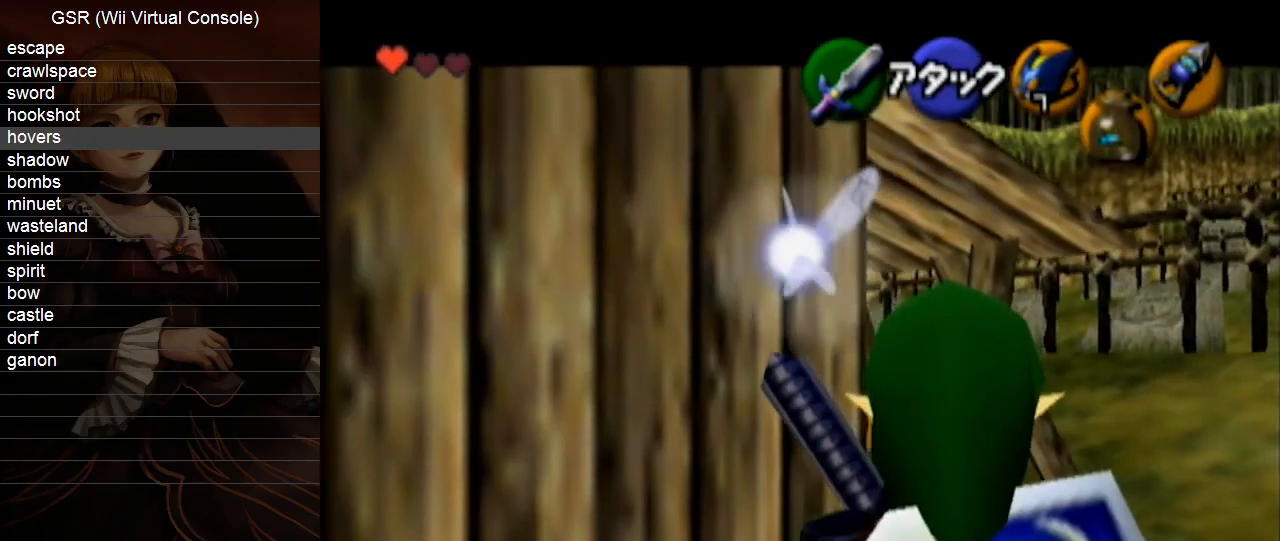
{"buttons": ["L1"], "left_stick": "center", "right_stick": "center", "events": []}
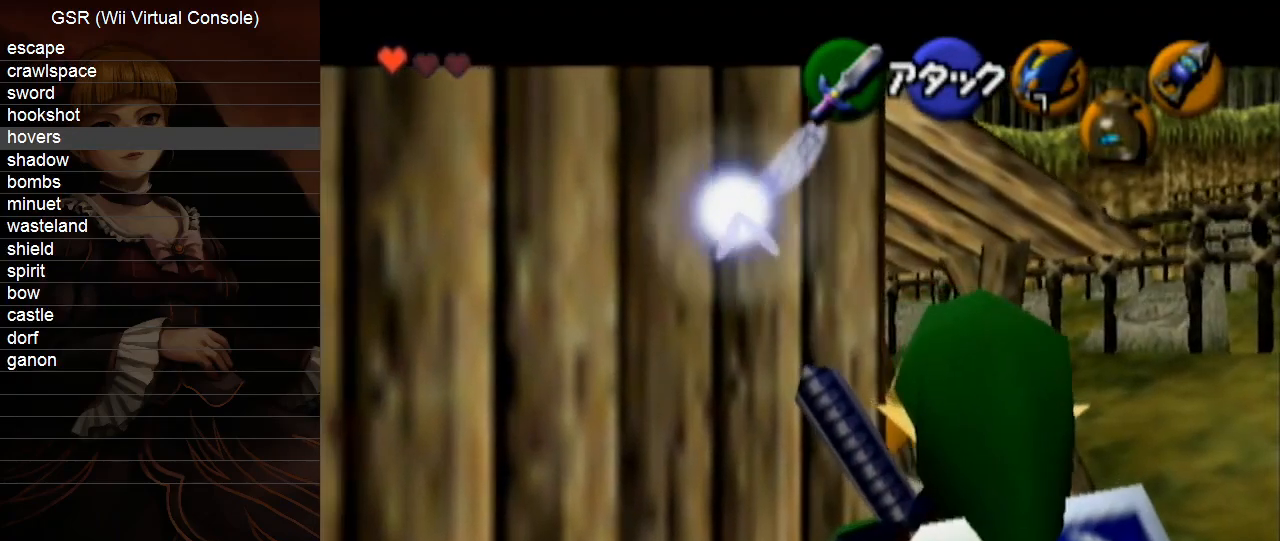
{"buttons": ["L1"], "left_stick": "center", "right_stick": "center", "events": []}
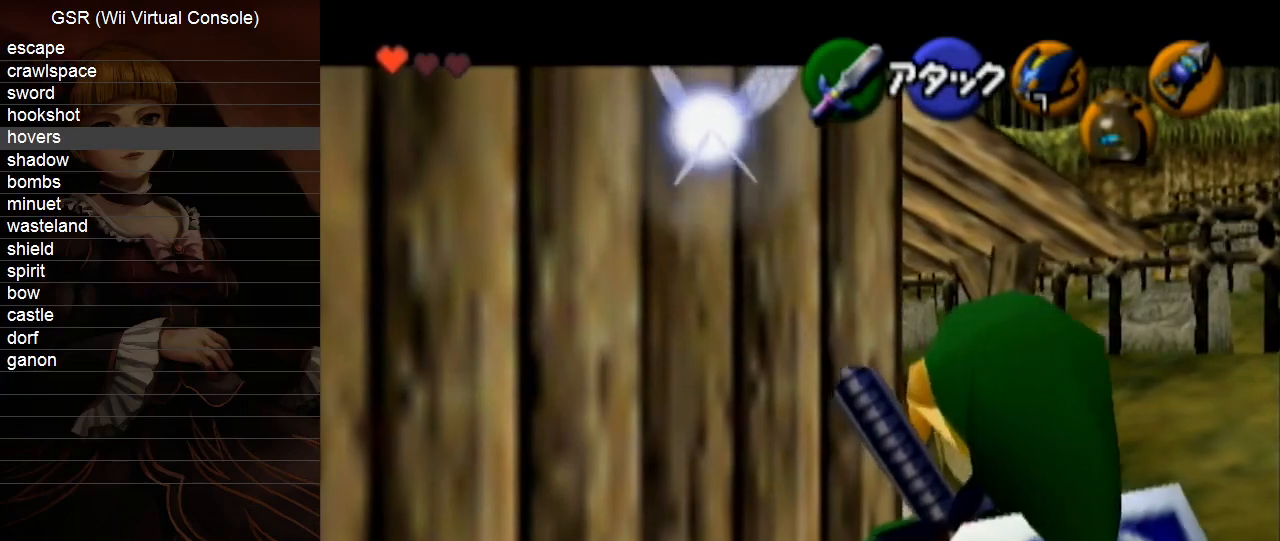
{"buttons": ["L1"], "left_stick": "center", "right_stick": "center", "events": []}